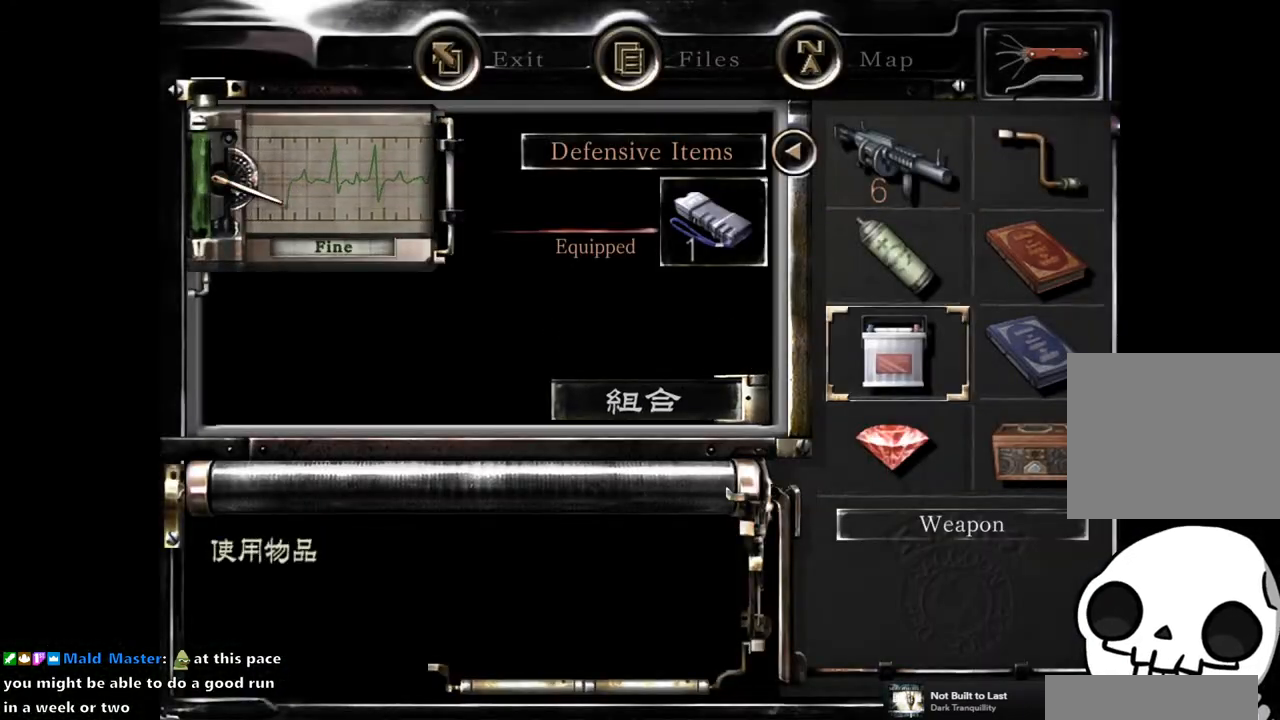
Gameplay with a controller (PlayStation layout); each line is a JSON object with the inputs held at the frame after it. "events" lists button and stick changes between this image and that frame as [ms after this image, input, new state], when the widget could be followed in between.
{"buttons": [], "left_stick": "center", "right_stick": "center", "events": []}
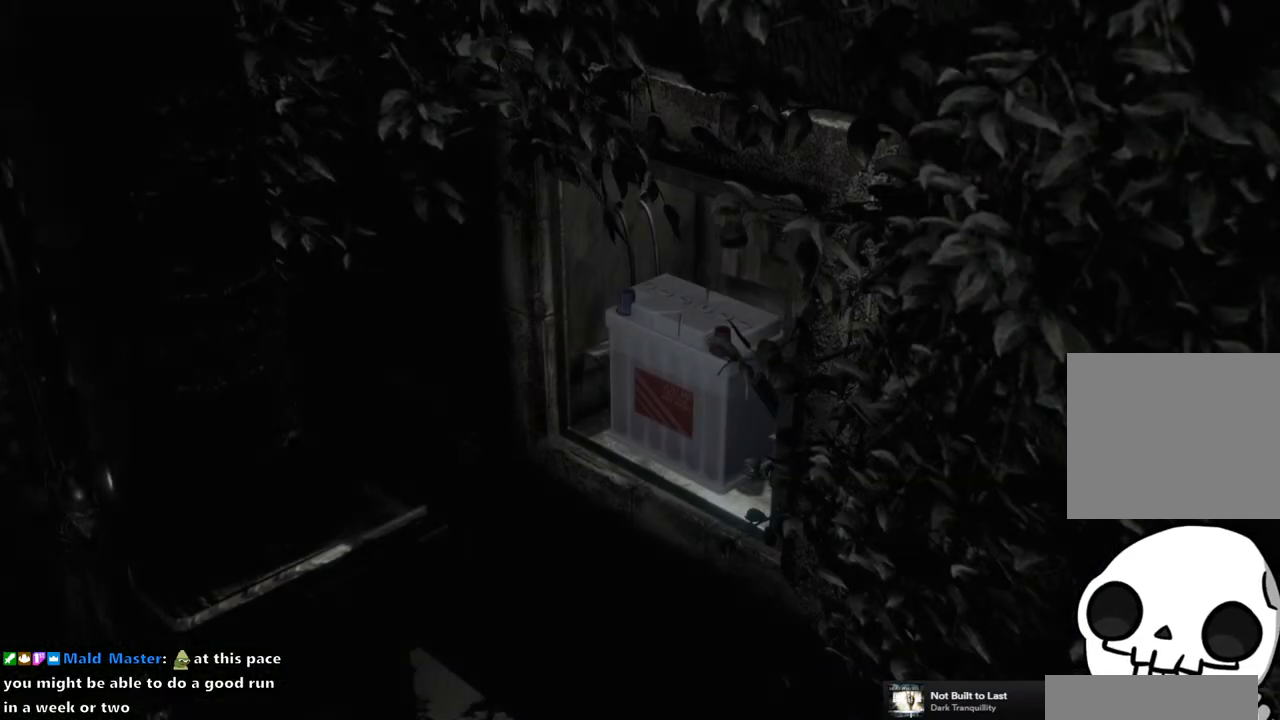
{"buttons": [], "left_stick": "center", "right_stick": "center", "events": [[267, "left_stick", "down-left"], [500, "left_stick", "center"]]}
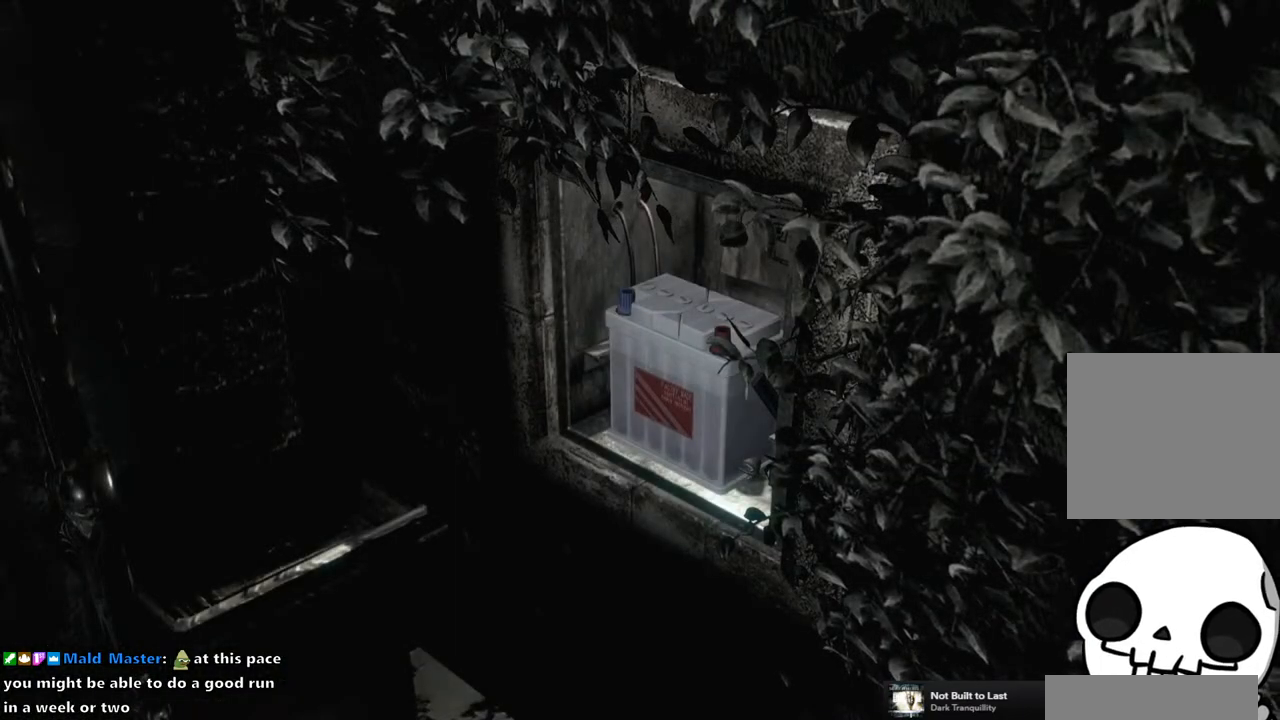
{"buttons": [], "left_stick": "center", "right_stick": "center", "events": []}
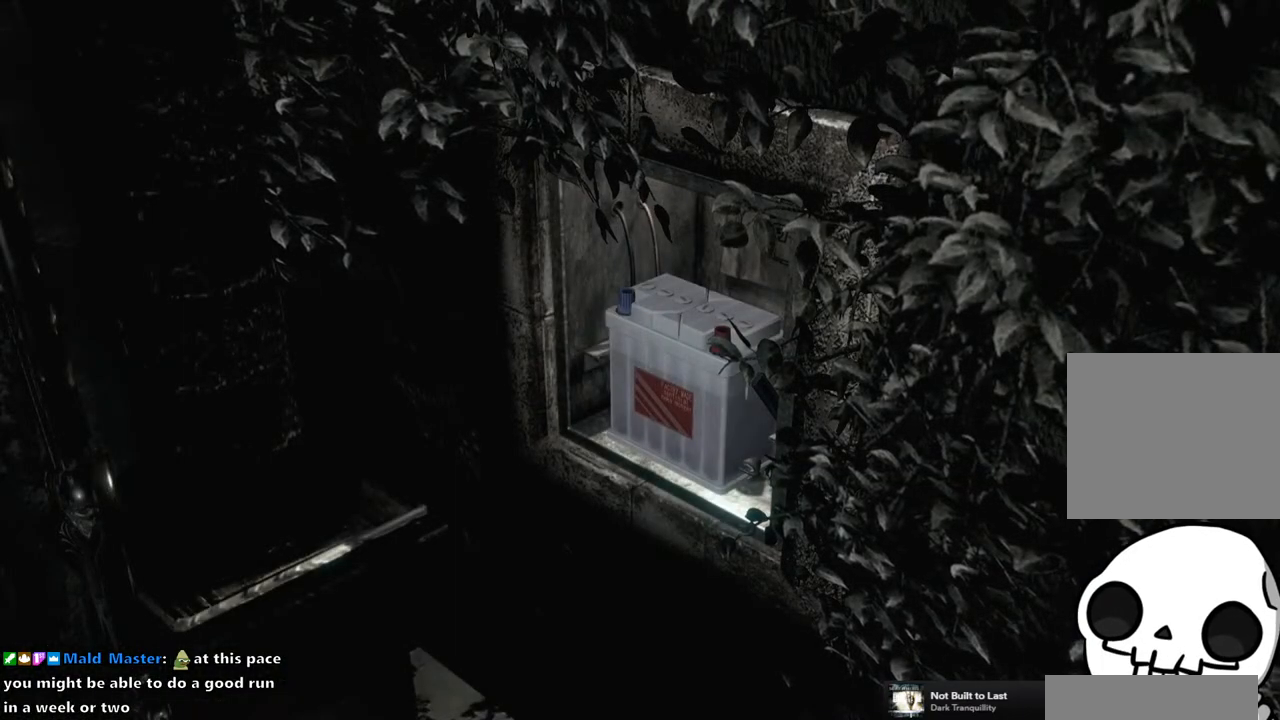
{"buttons": [], "left_stick": "center", "right_stick": "center", "events": []}
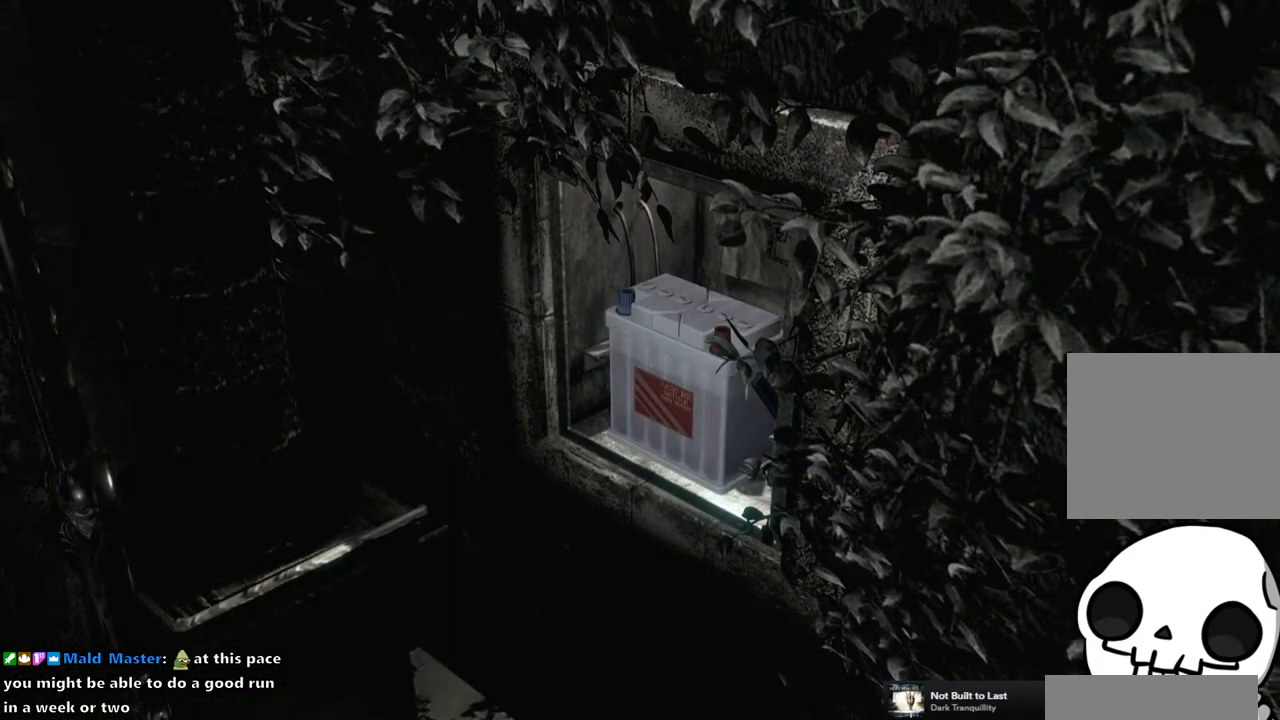
{"buttons": [], "left_stick": "down-left", "right_stick": "center", "events": [[50, "left_stick", "down-left"]]}
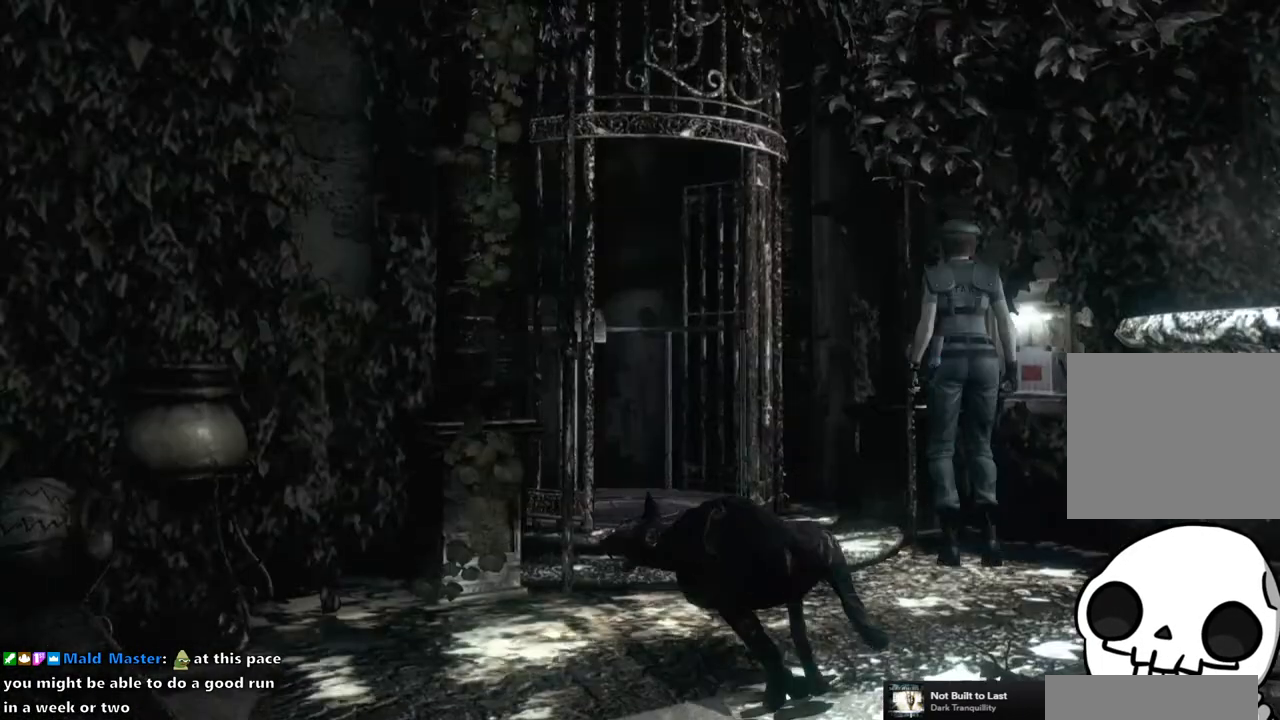
{"buttons": [], "left_stick": "up-left", "right_stick": "center", "events": [[233, "left_stick", "left"], [433, "left_stick", "up-left"]]}
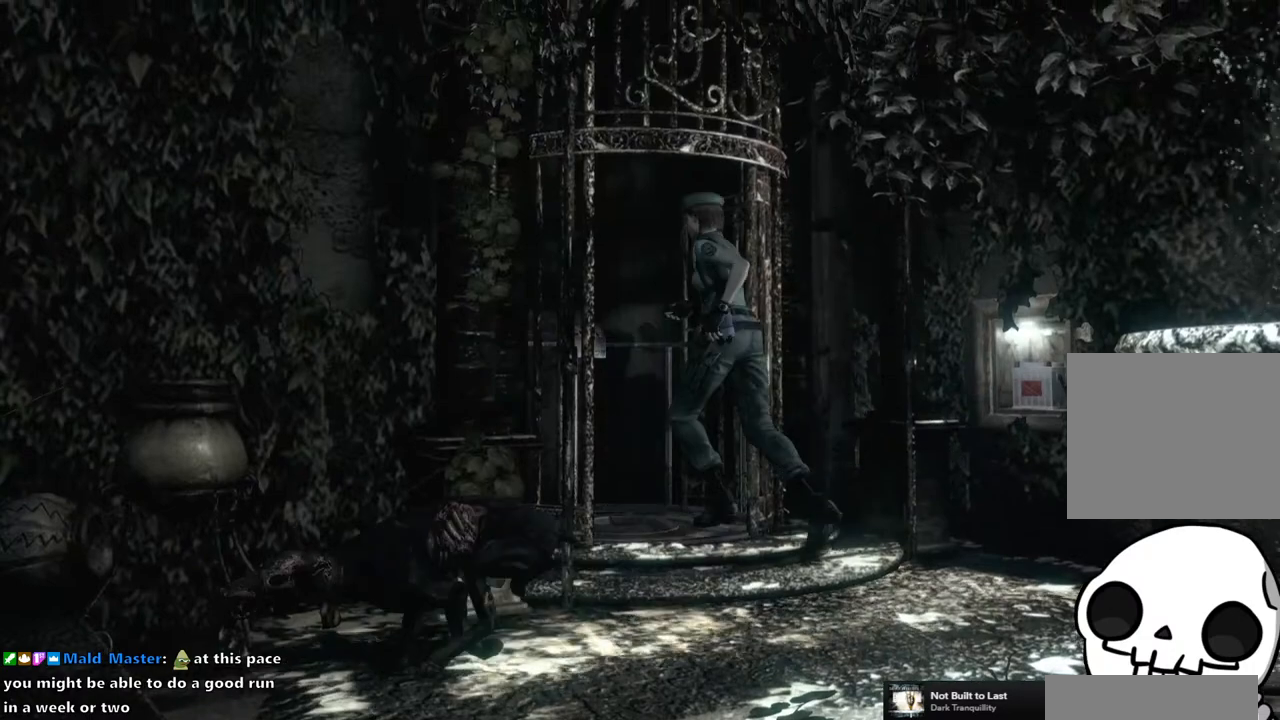
{"buttons": [], "left_stick": "center", "right_stick": "center", "events": [[200, "CROSS", "down"], [233, "left_stick", "up"], [333, "CROSS", "up"], [333, "left_stick", "center"], [383, "CROSS", "down"], [483, "CROSS", "up"]]}
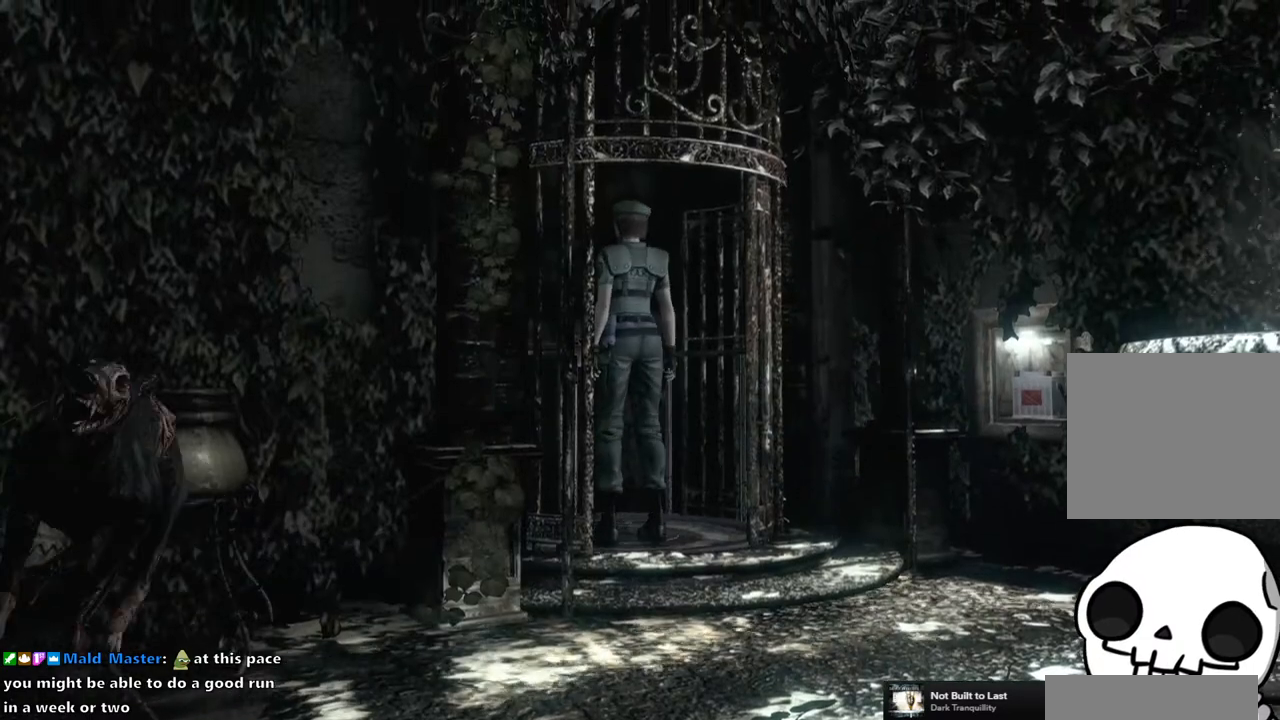
{"buttons": [], "left_stick": "center", "right_stick": "center", "events": [[33, "CROSS", "down"], [133, "CROSS", "up"]]}
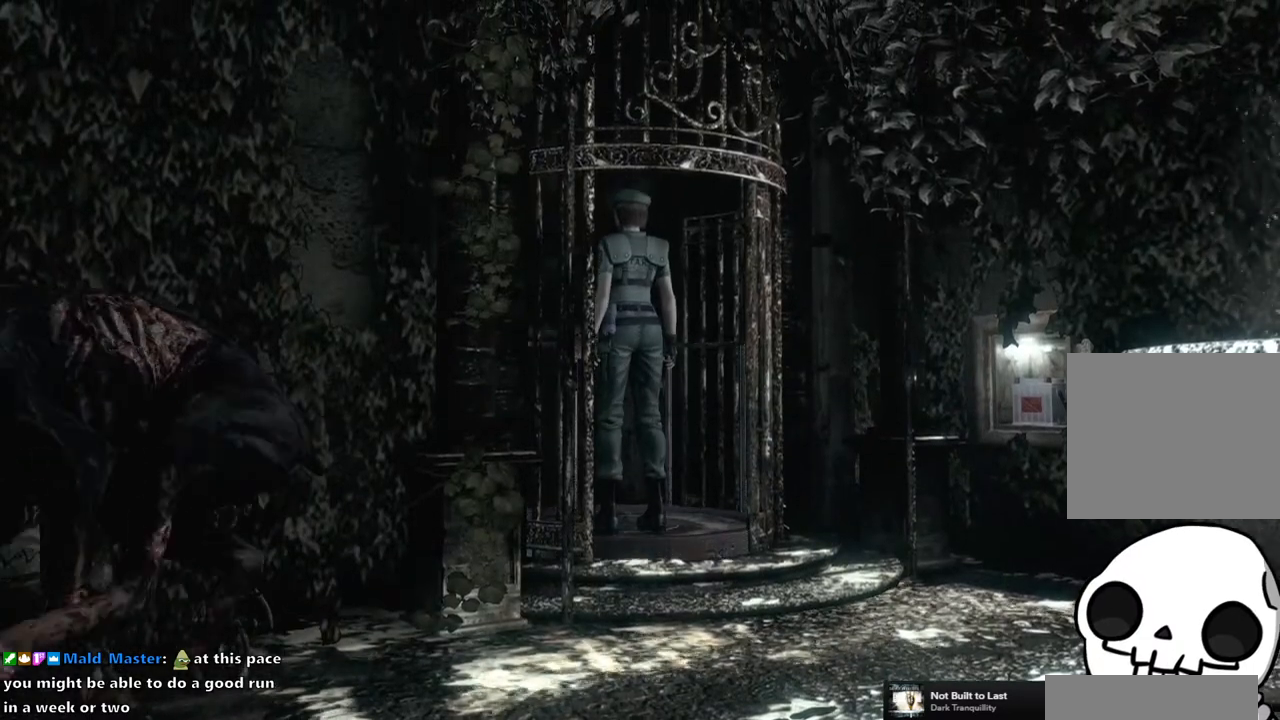
{"buttons": [], "left_stick": "center", "right_stick": "center", "events": []}
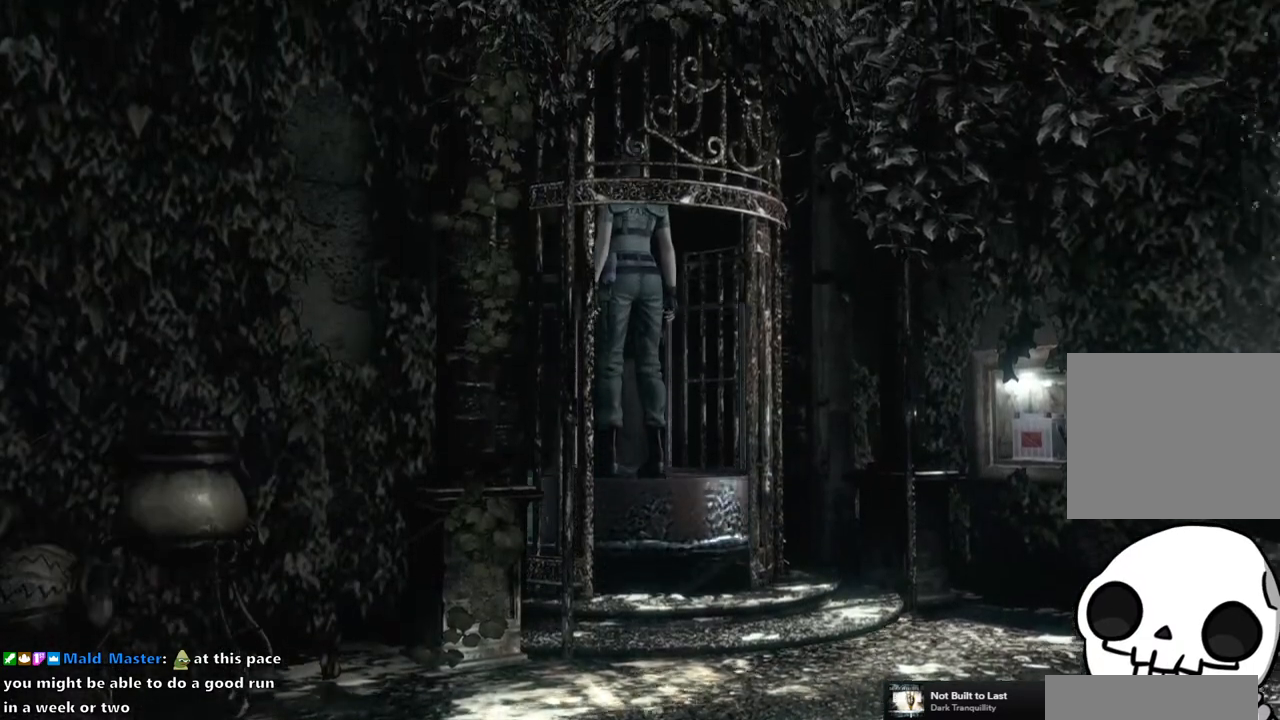
{"buttons": [], "left_stick": "center", "right_stick": "center", "events": []}
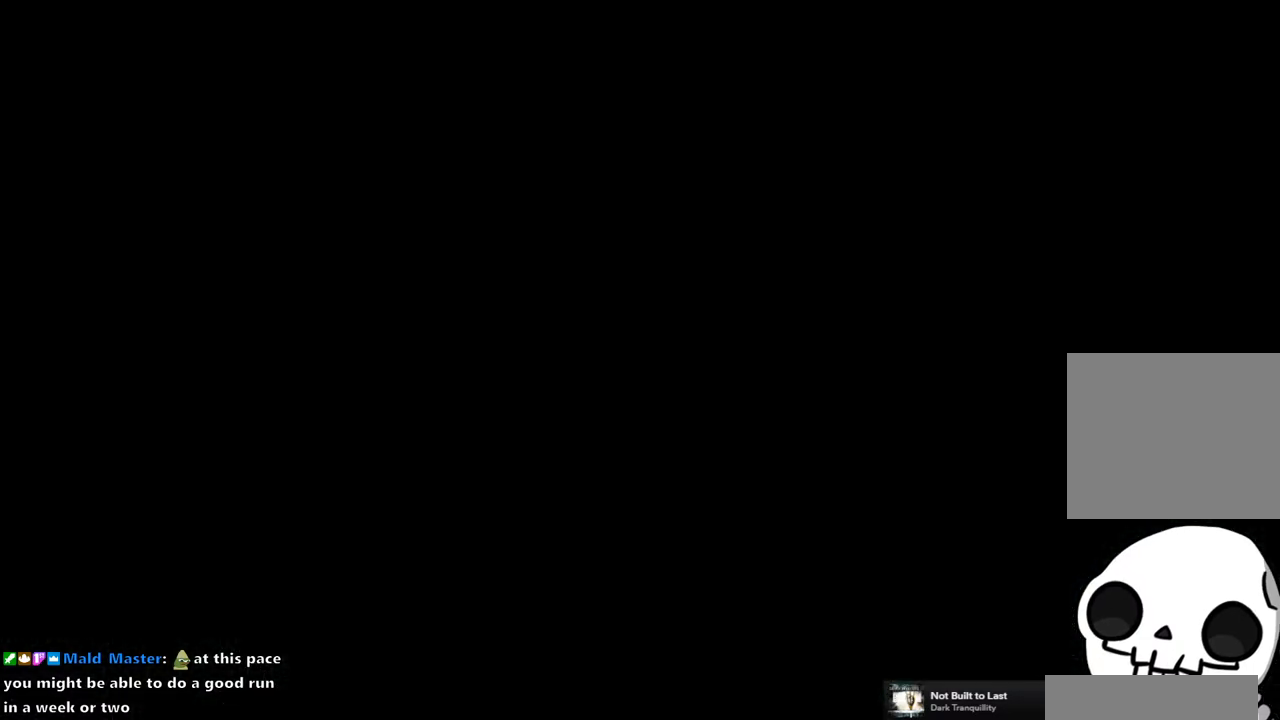
{"buttons": [], "left_stick": "center", "right_stick": "center", "events": []}